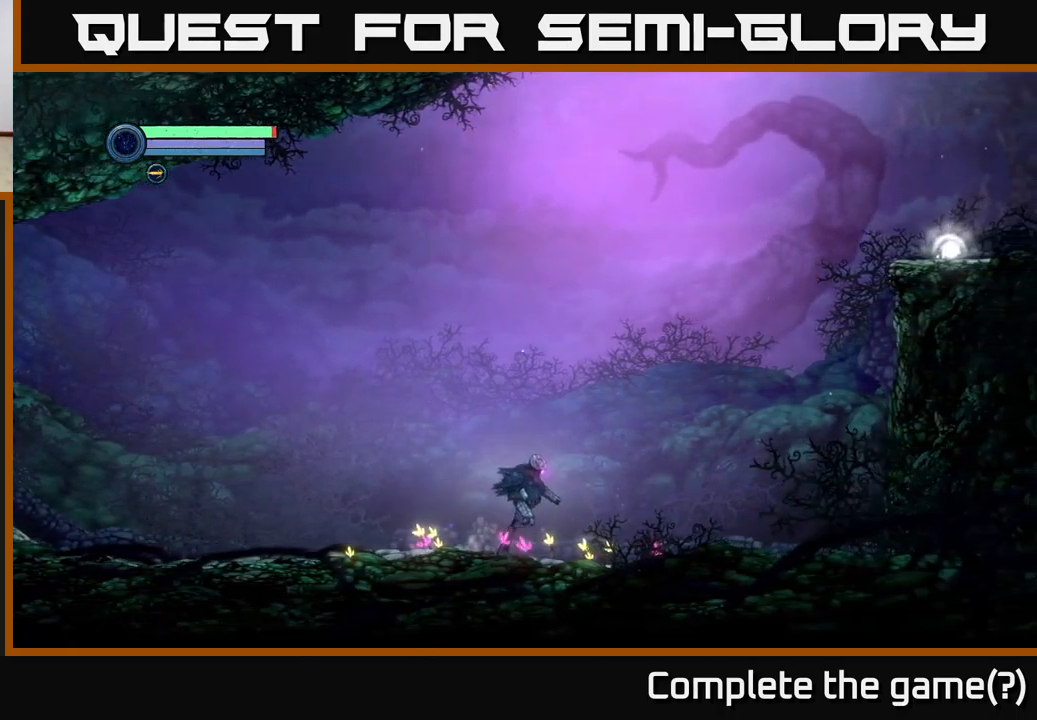
Gameplay with a controller (Xbox layout); each line is a JSON object with the inputs held at the frame after it. "events" lists button and stick changes between this image and that frame as [ms after this image, input, new state], when the widget could be followed in between.
{"buttons": [], "left_stick": "right", "right_stick": "center", "events": []}
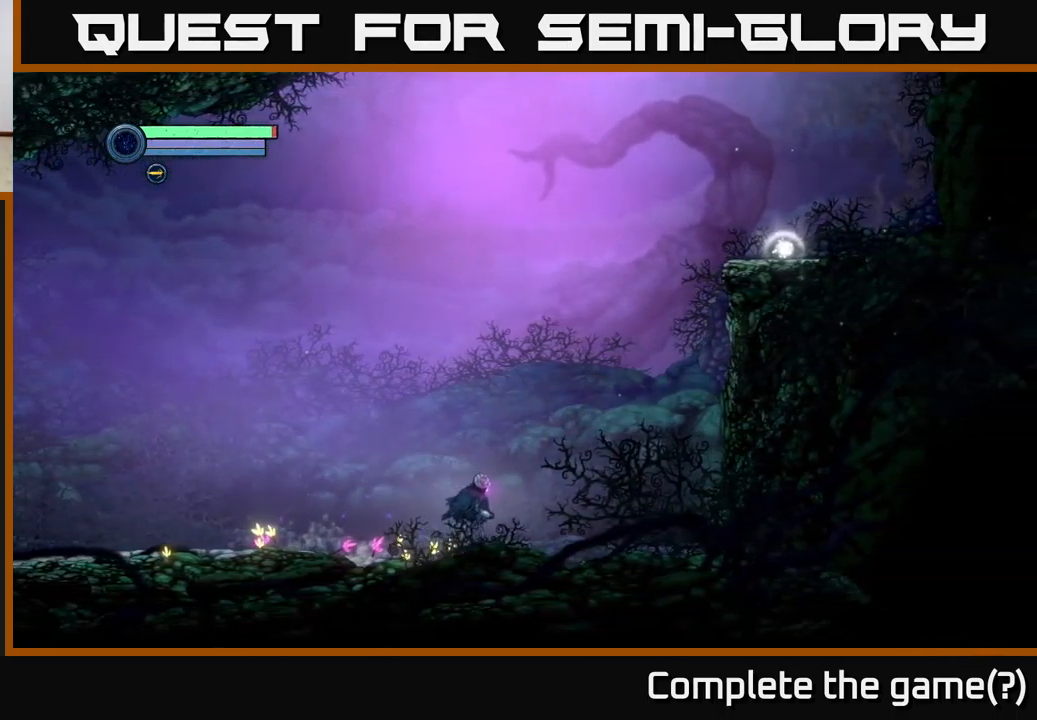
{"buttons": [], "left_stick": "right", "right_stick": "center", "events": []}
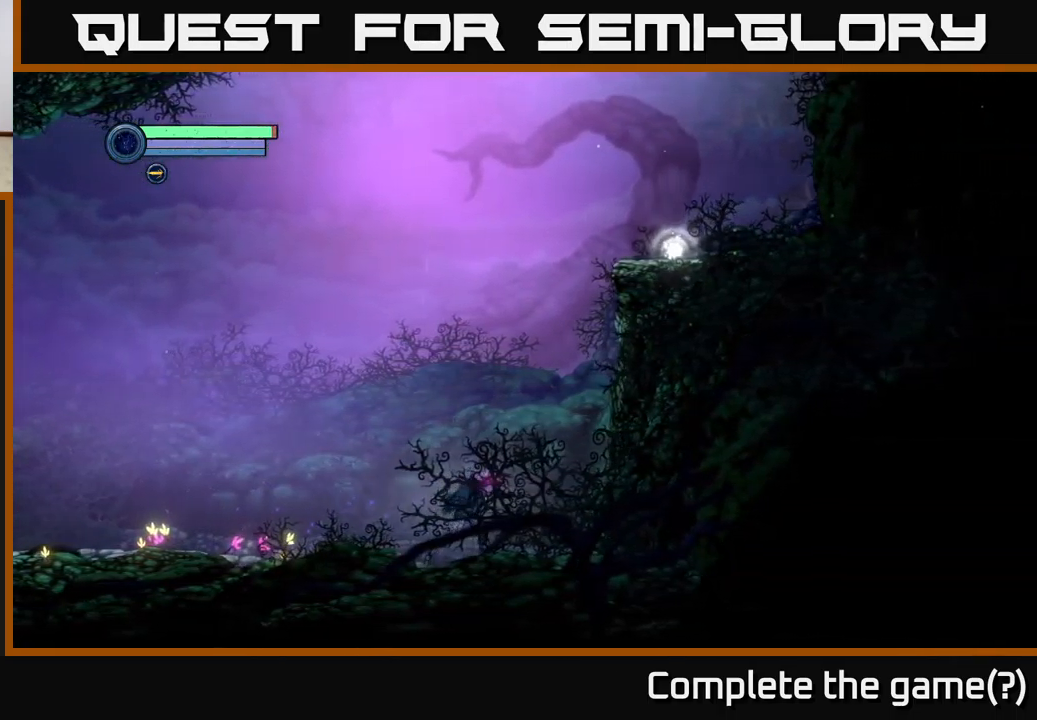
{"buttons": ["A"], "left_stick": "right", "right_stick": "center", "events": [[284, "A", "down"]]}
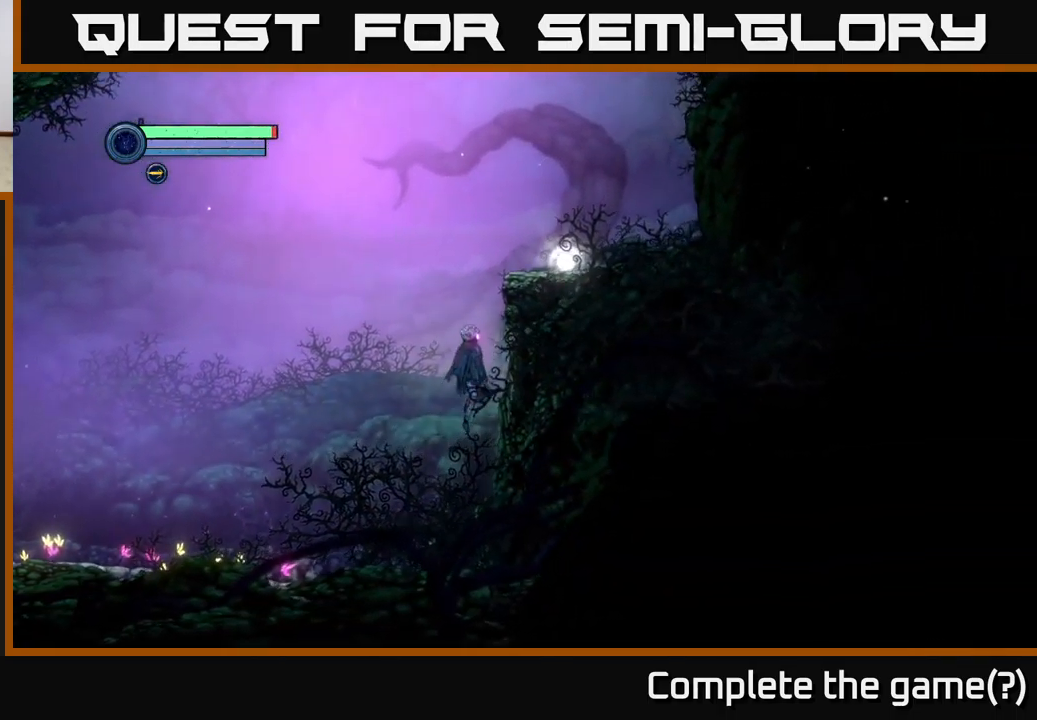
{"buttons": ["A"], "left_stick": "right", "right_stick": "center", "events": [[434, "A", "up"], [484, "A", "down"]]}
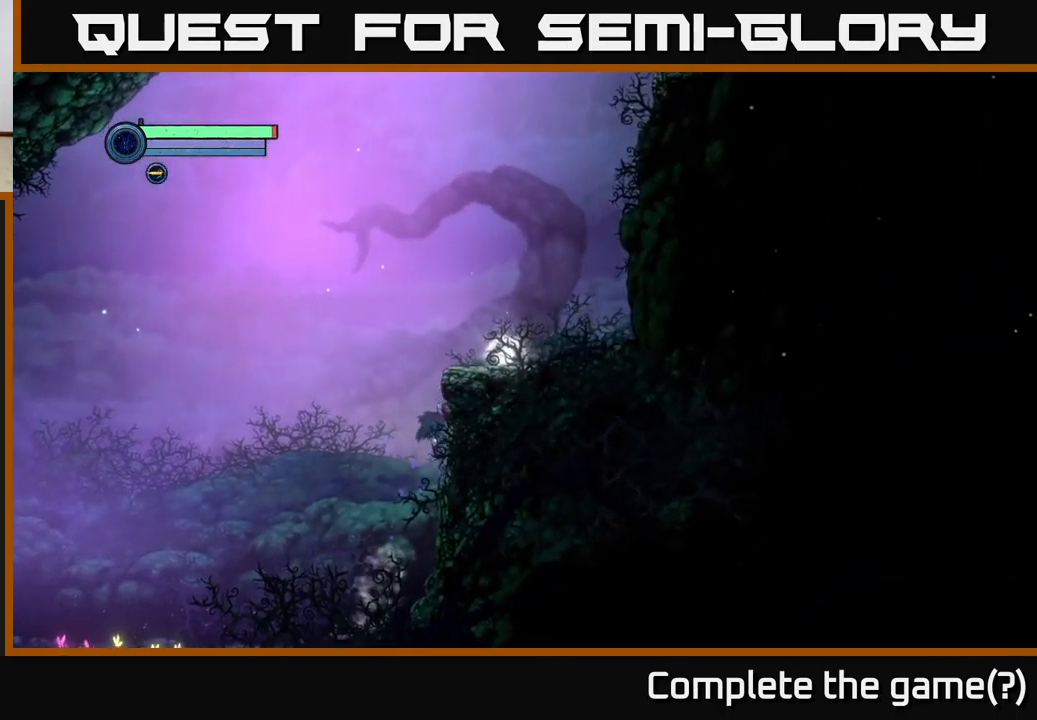
{"buttons": [], "left_stick": "right", "right_stick": "center", "events": [[234, "A", "up"]]}
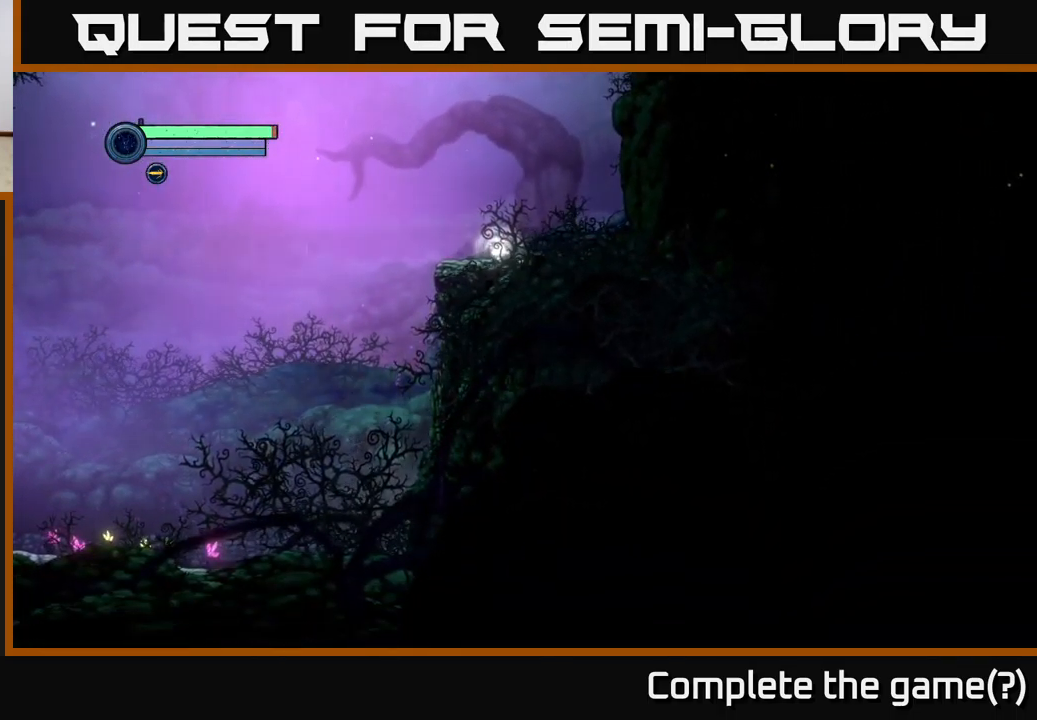
{"buttons": ["A"], "left_stick": "right", "right_stick": "center", "events": [[34, "left_stick", "center"], [167, "A", "down"], [350, "left_stick", "right"]]}
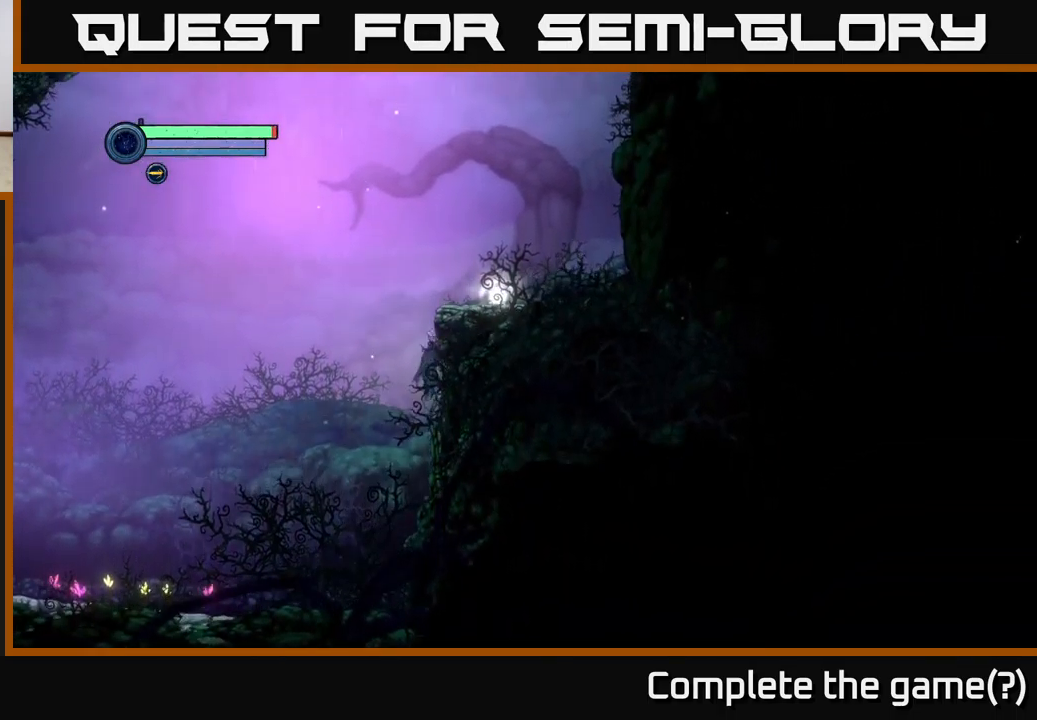
{"buttons": ["SELECT"], "left_stick": "center", "right_stick": "center", "events": [[401, "A", "up"], [401, "left_stick", "center"], [484, "SELECT", "down"]]}
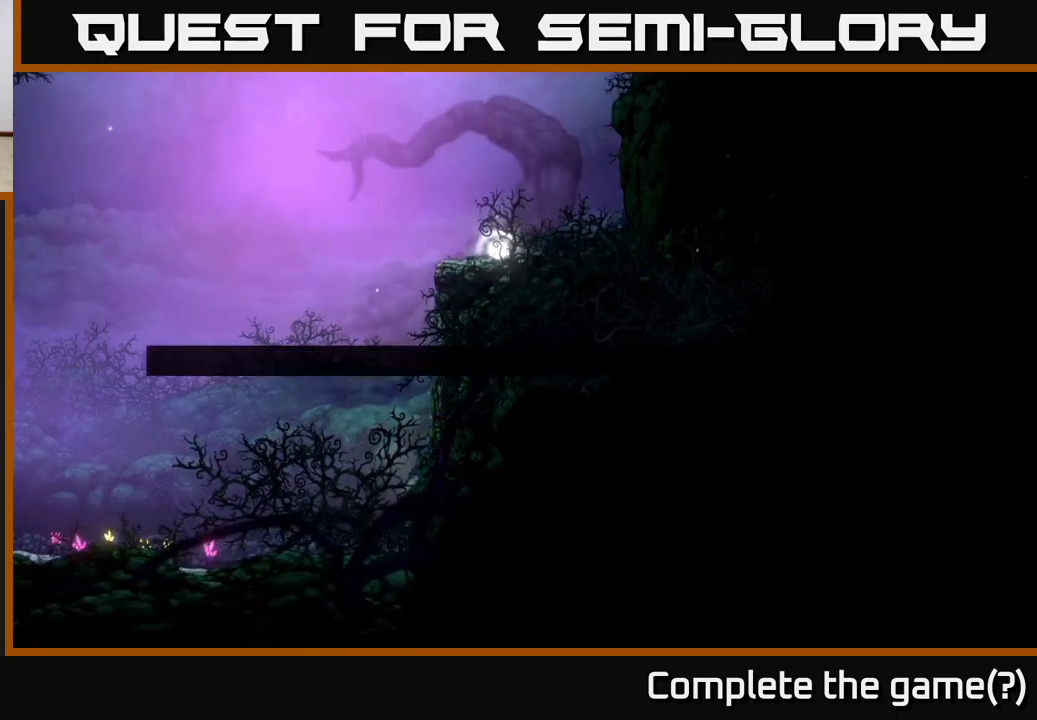
{"buttons": [], "left_stick": "center", "right_stick": "center", "events": [[217, "SELECT", "up"]]}
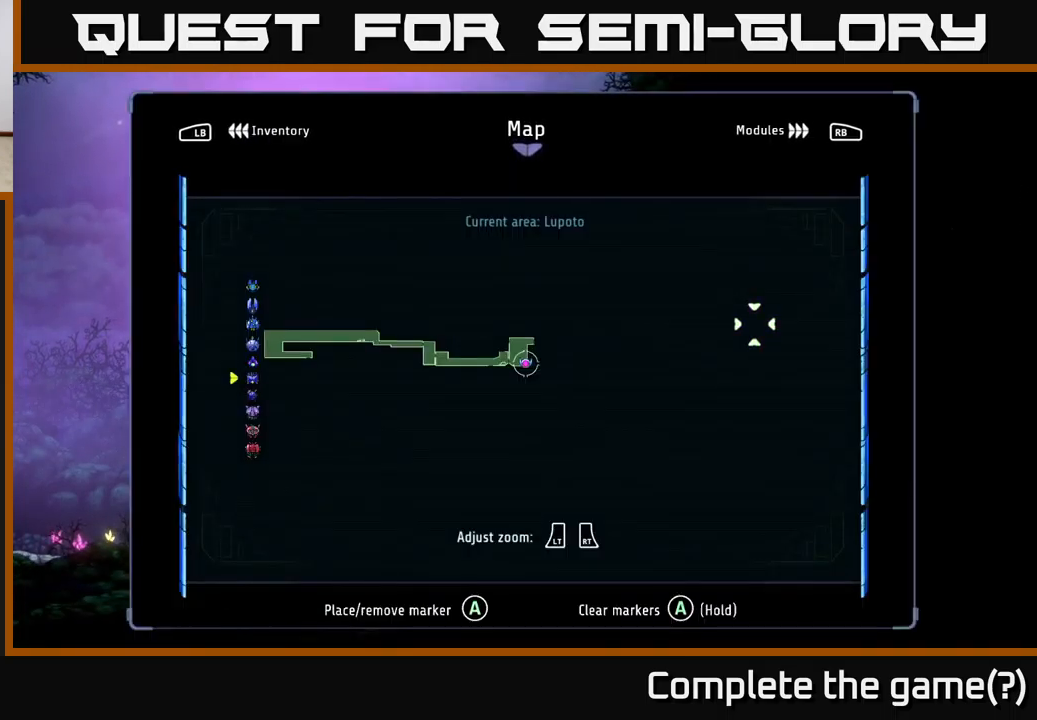
{"buttons": [], "left_stick": "center", "right_stick": "center", "events": []}
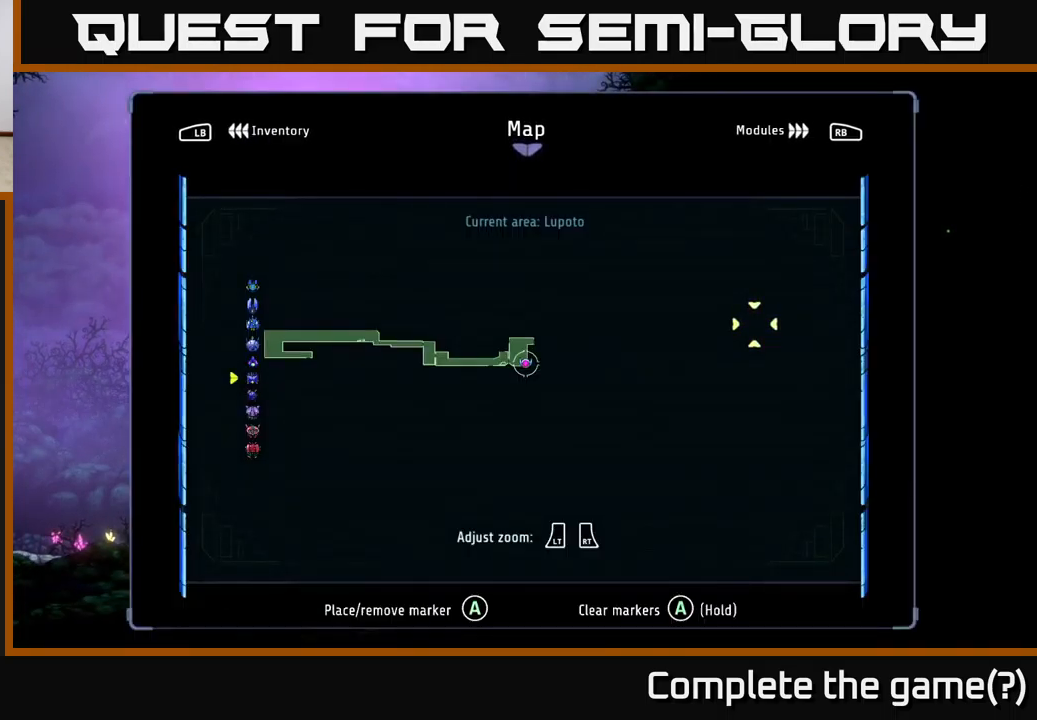
{"buttons": [], "left_stick": "center", "right_stick": "center", "events": []}
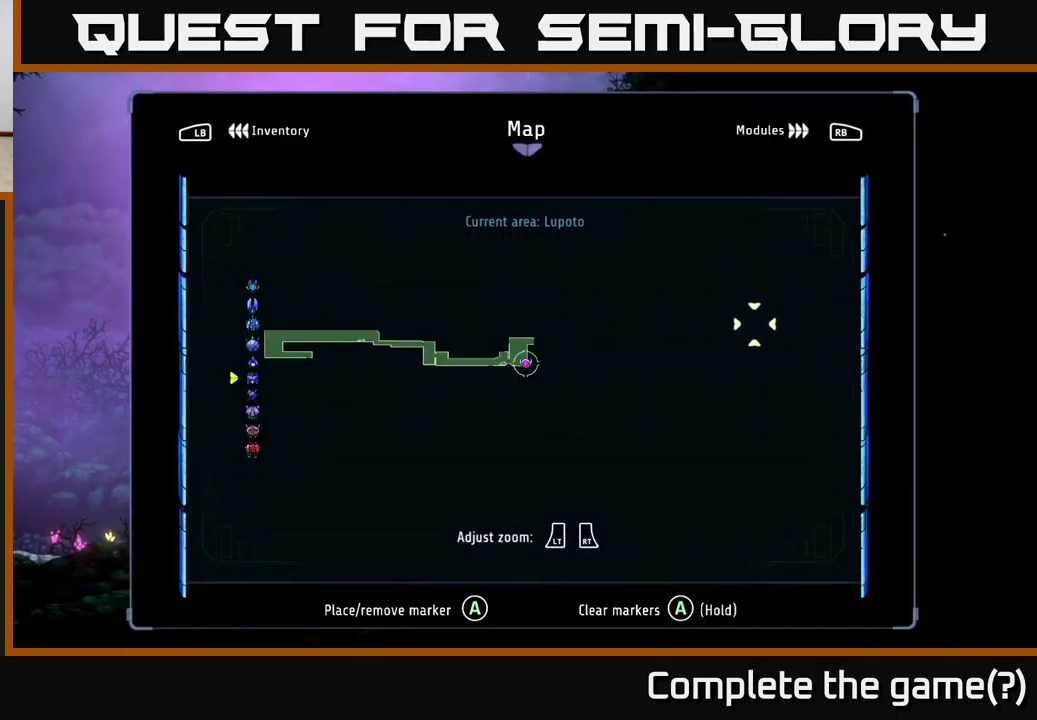
{"buttons": [], "left_stick": "left", "right_stick": "center", "events": [[483, "left_stick", "left"]]}
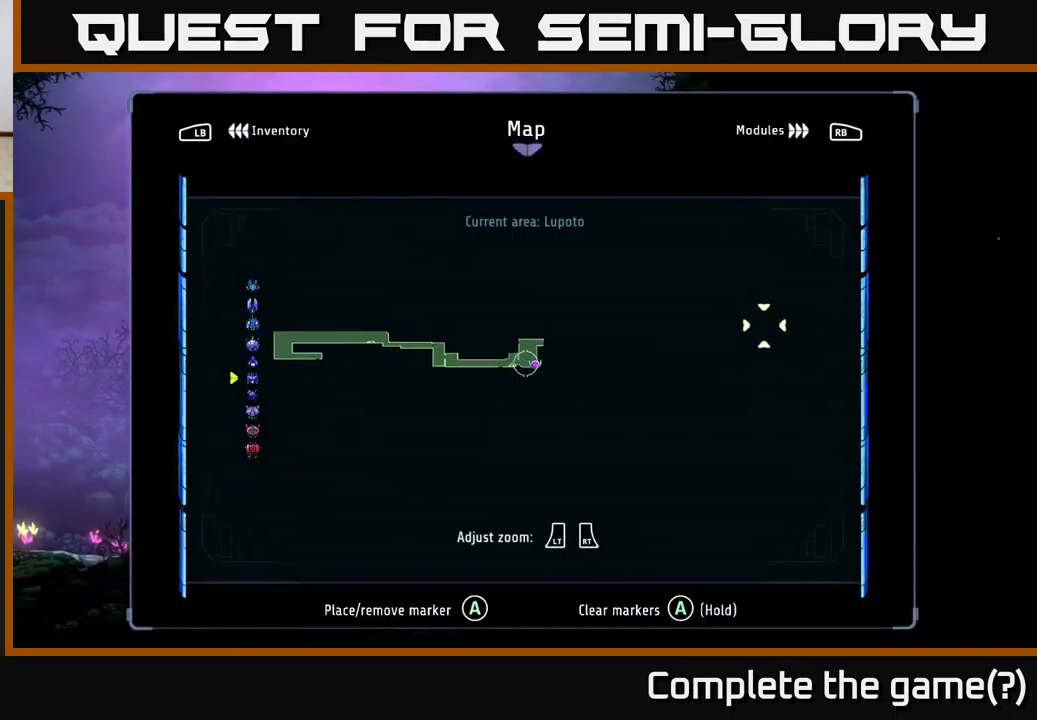
{"buttons": [], "left_stick": "center", "right_stick": "center", "events": [[383, "left_stick", "center"]]}
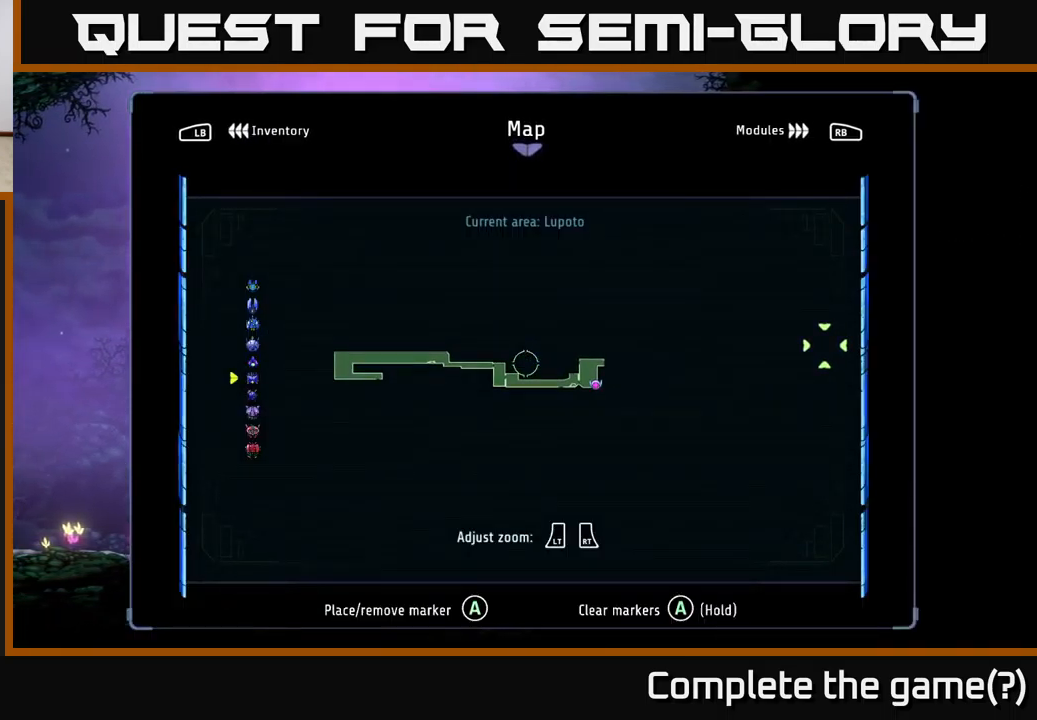
{"buttons": [], "left_stick": "right", "right_stick": "center", "events": [[383, "left_stick", "right"]]}
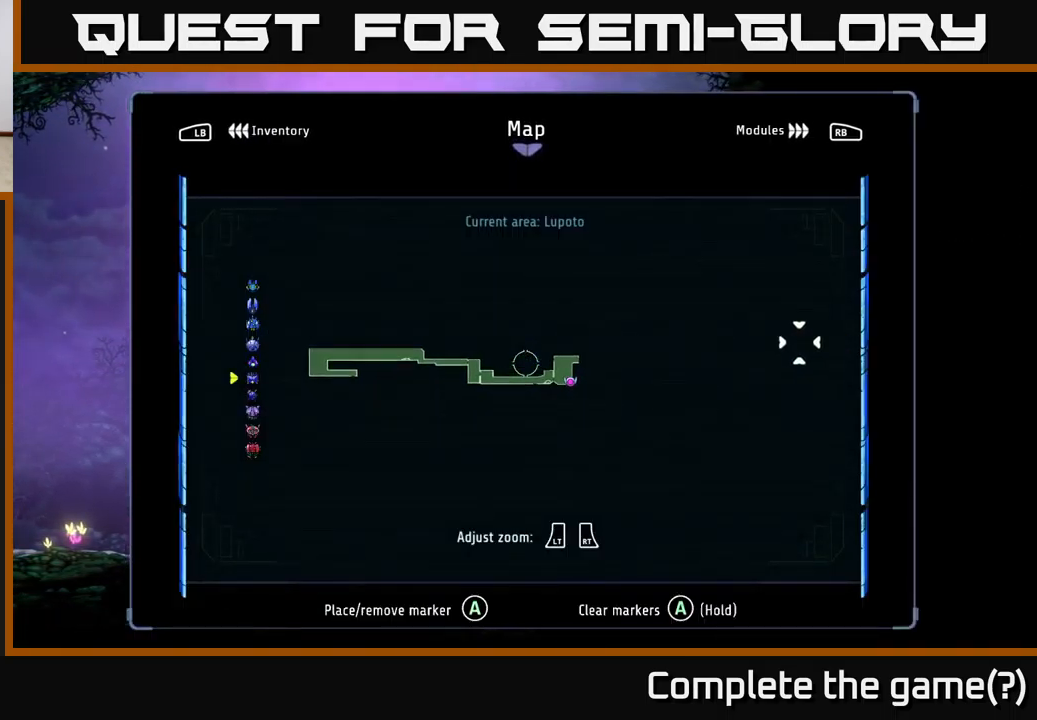
{"buttons": [], "left_stick": "left", "right_stick": "center", "events": [[50, "left_stick", "center"], [117, "SELECT", "down"], [250, "SELECT", "up"], [450, "left_stick", "left"]]}
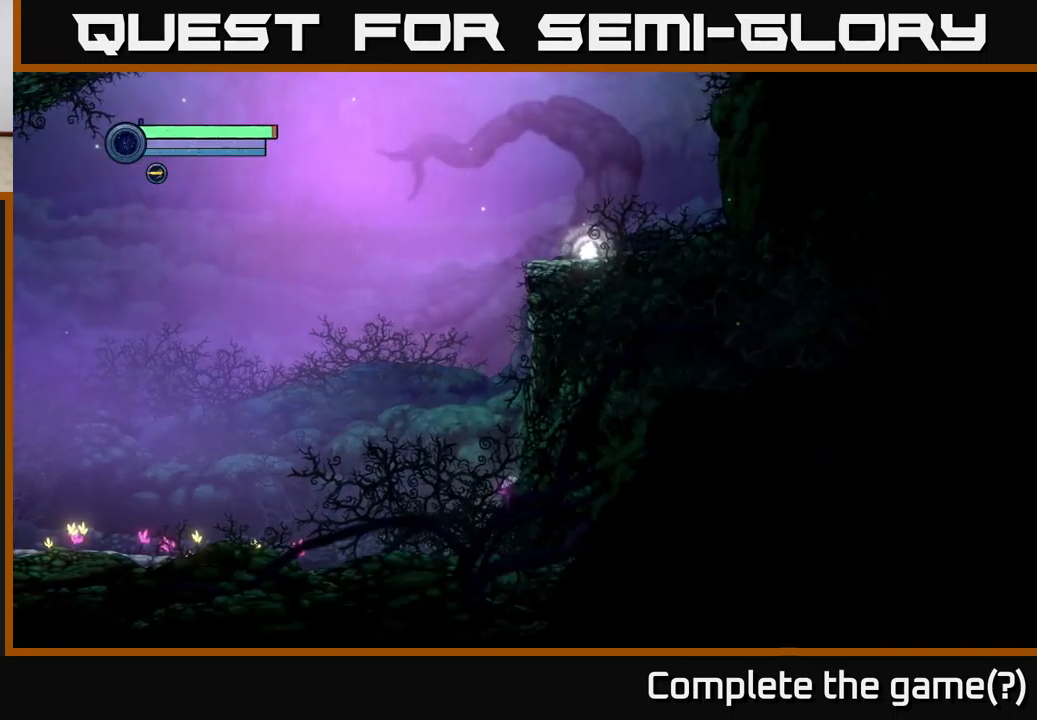
{"buttons": [], "left_stick": "left", "right_stick": "center", "events": []}
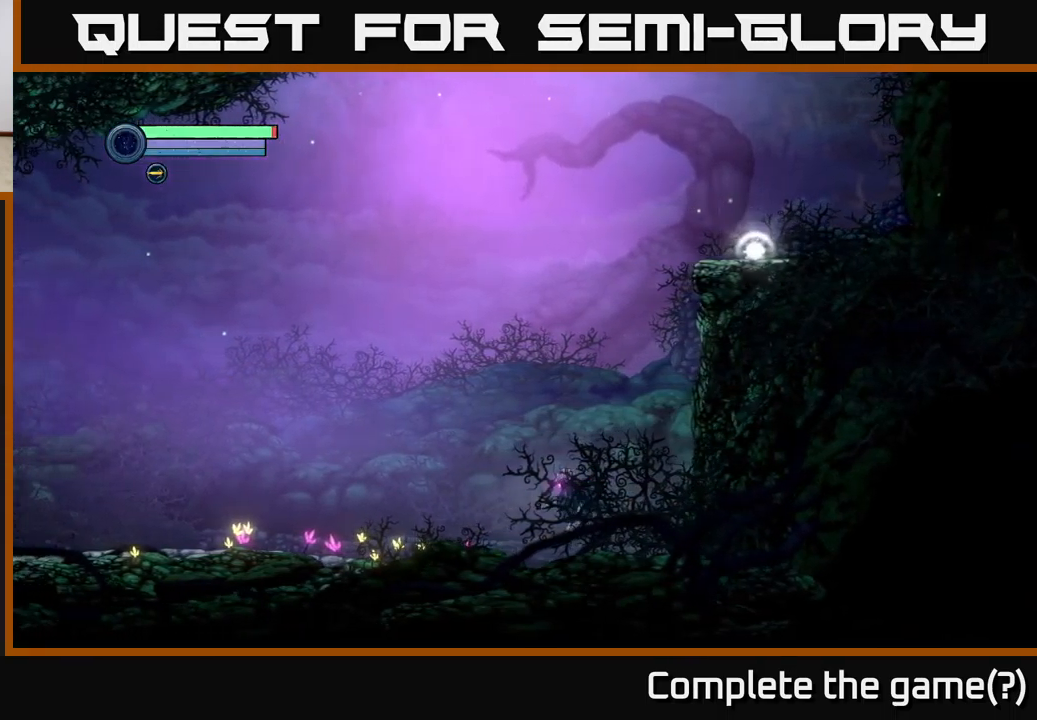
{"buttons": [], "left_stick": "left", "right_stick": "center", "events": []}
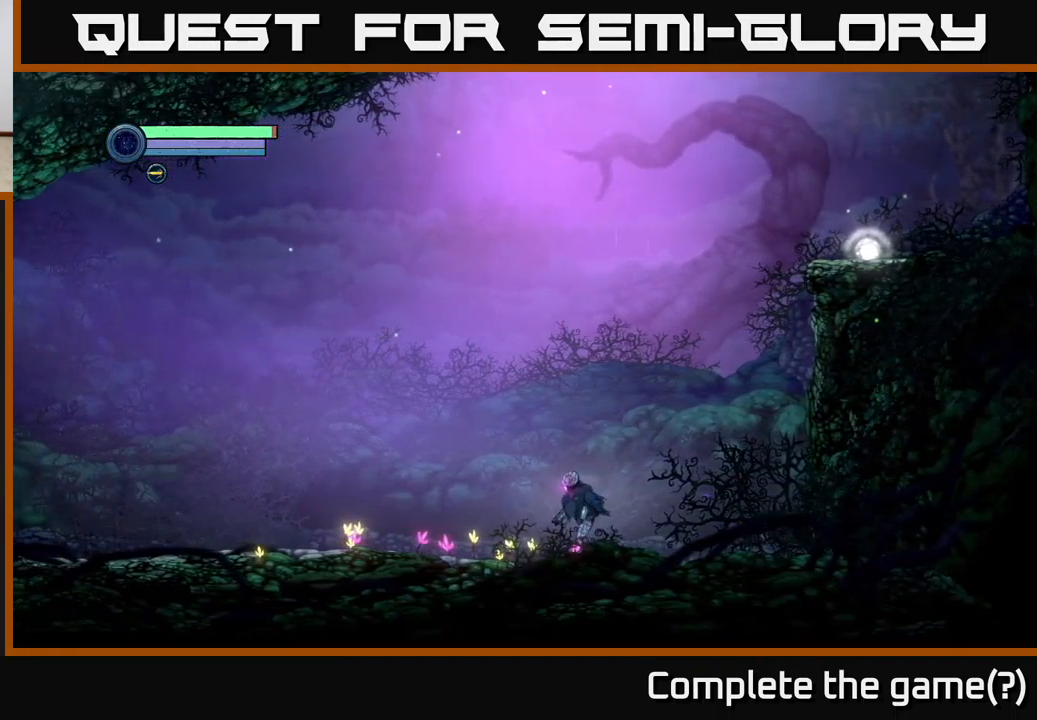
{"buttons": [], "left_stick": "left", "right_stick": "center", "events": []}
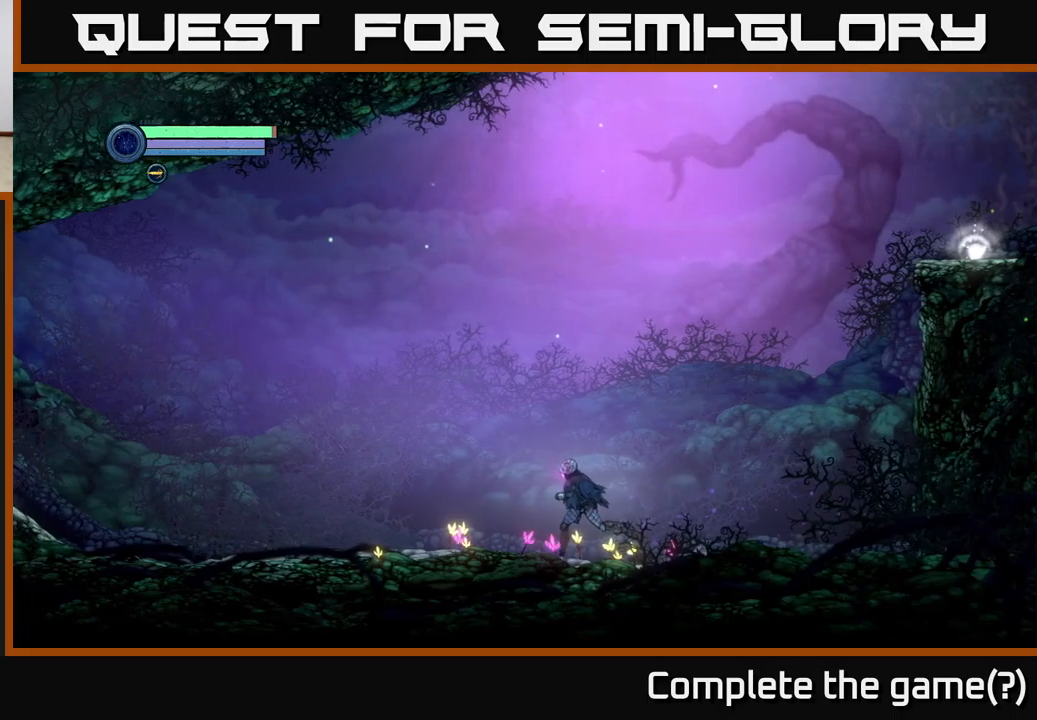
{"buttons": [], "left_stick": "left", "right_stick": "center", "events": []}
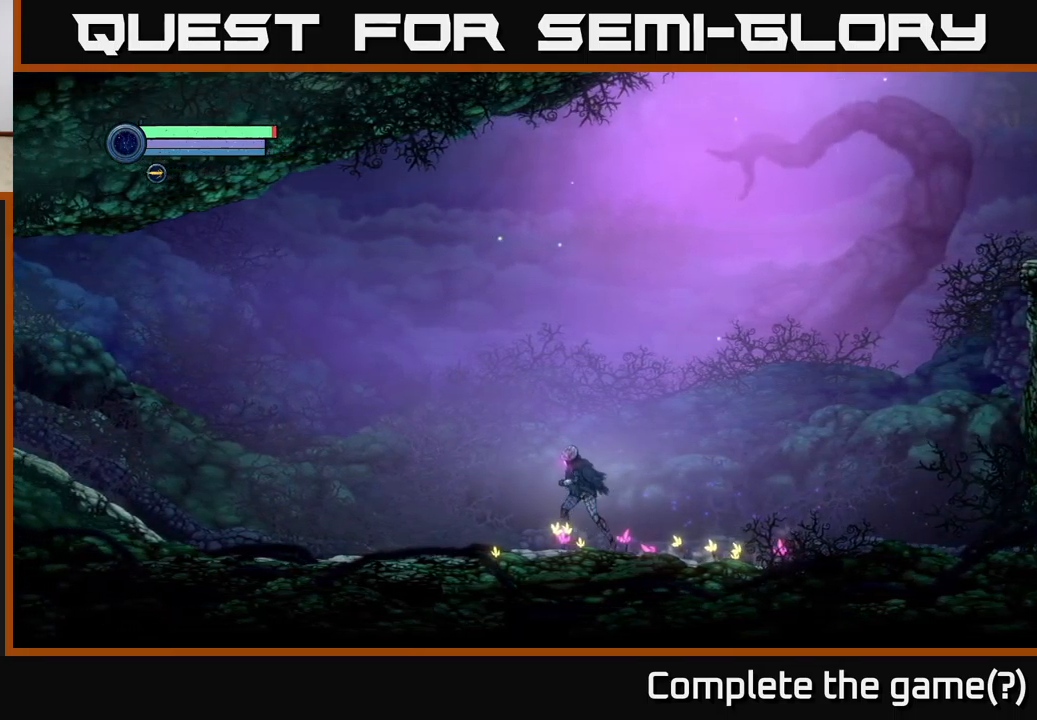
{"buttons": [], "left_stick": "left", "right_stick": "center", "events": []}
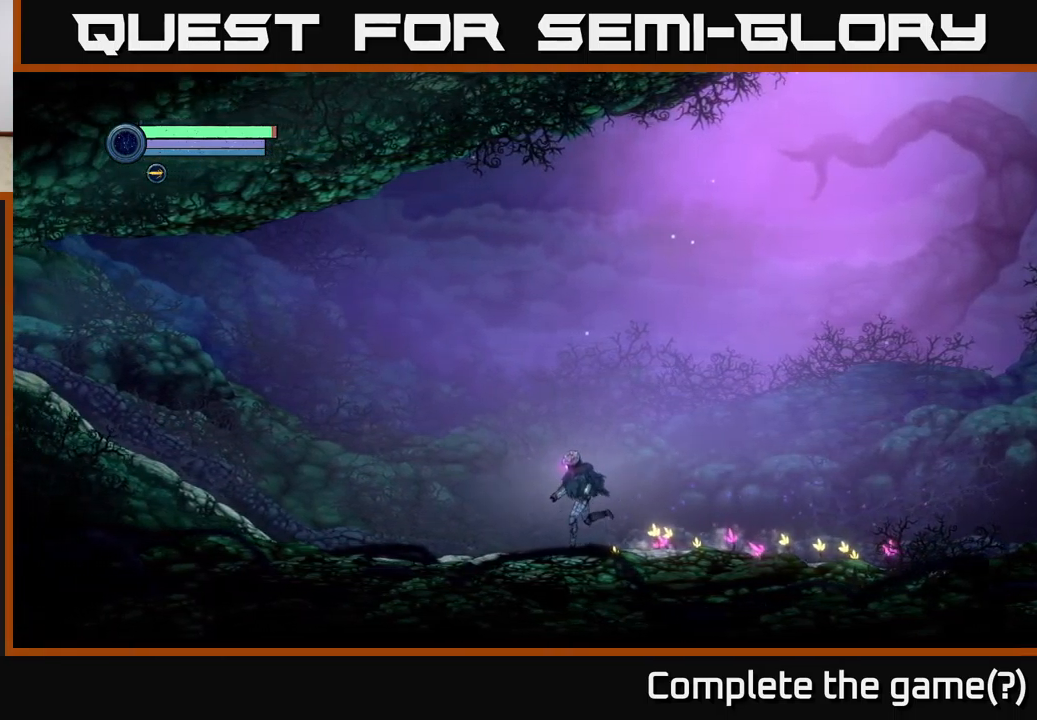
{"buttons": [], "left_stick": "left", "right_stick": "center", "events": []}
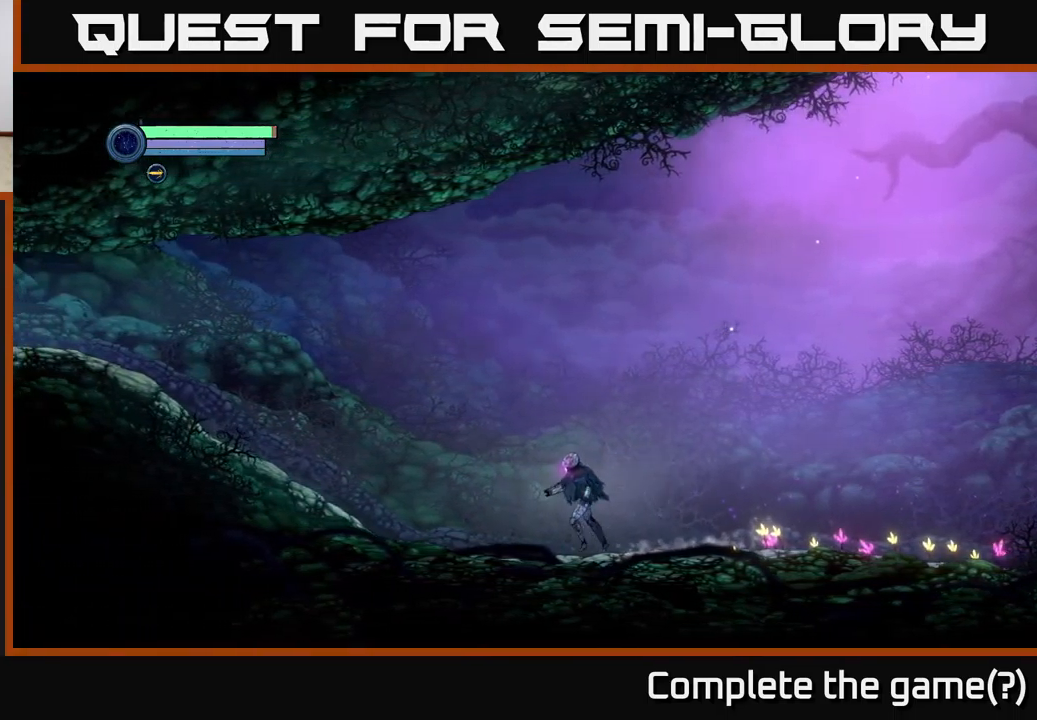
{"buttons": [], "left_stick": "left", "right_stick": "center", "events": []}
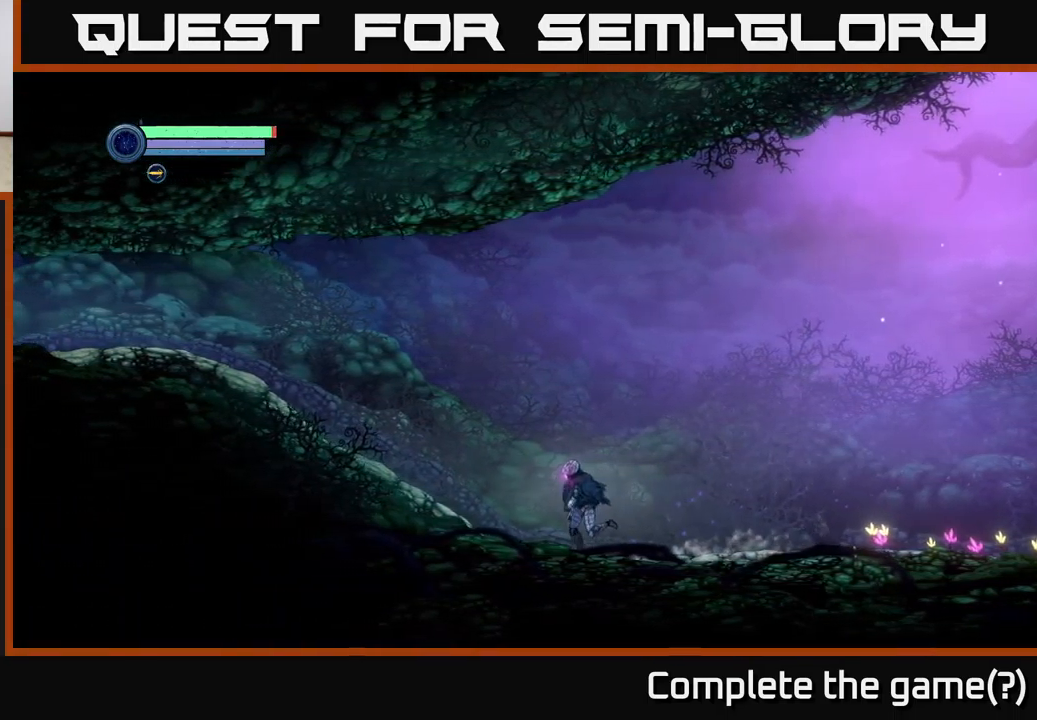
{"buttons": ["A"], "left_stick": "left", "right_stick": "center", "events": [[250, "A", "down"]]}
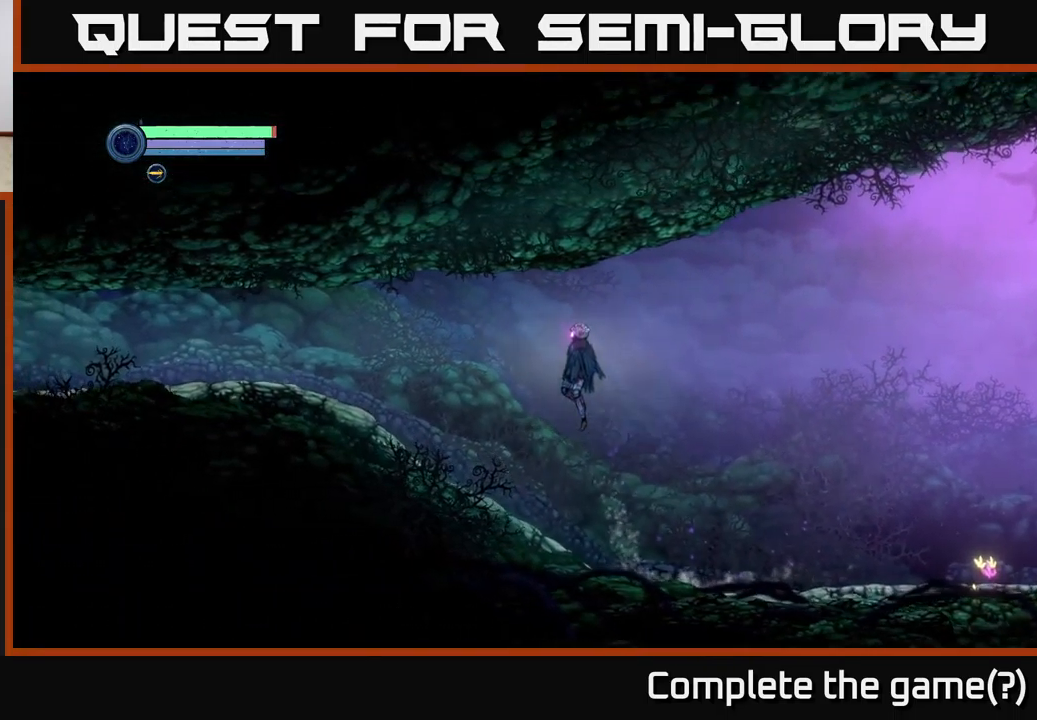
{"buttons": ["A"], "left_stick": "left", "right_stick": "center", "events": []}
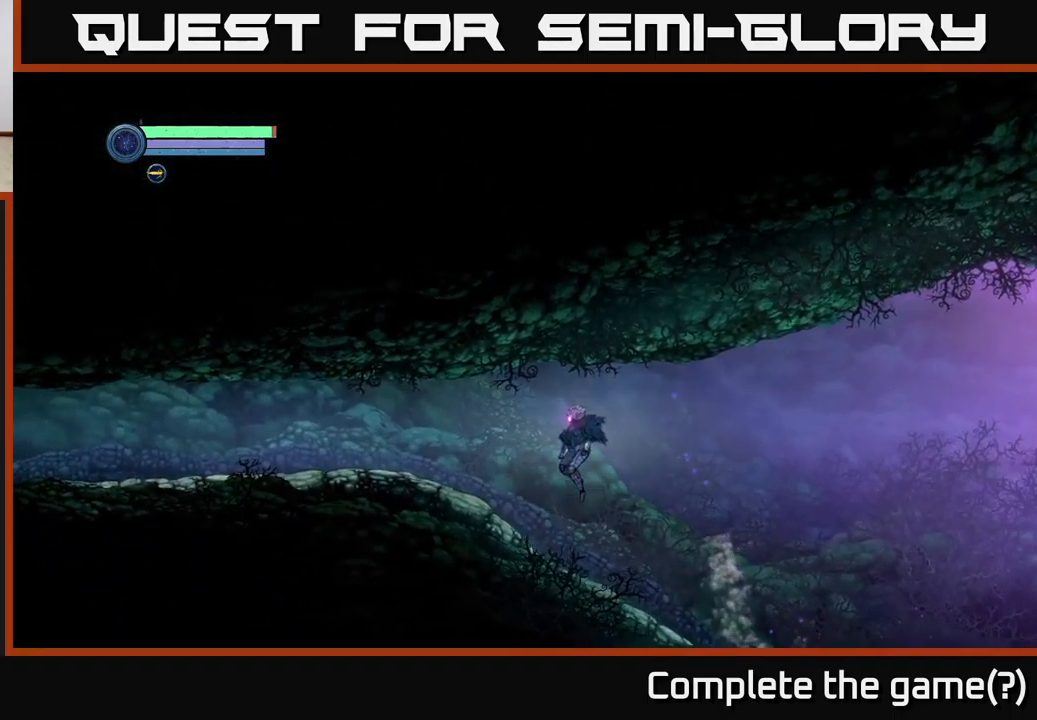
{"buttons": [], "left_stick": "left", "right_stick": "center", "events": [[117, "A", "up"]]}
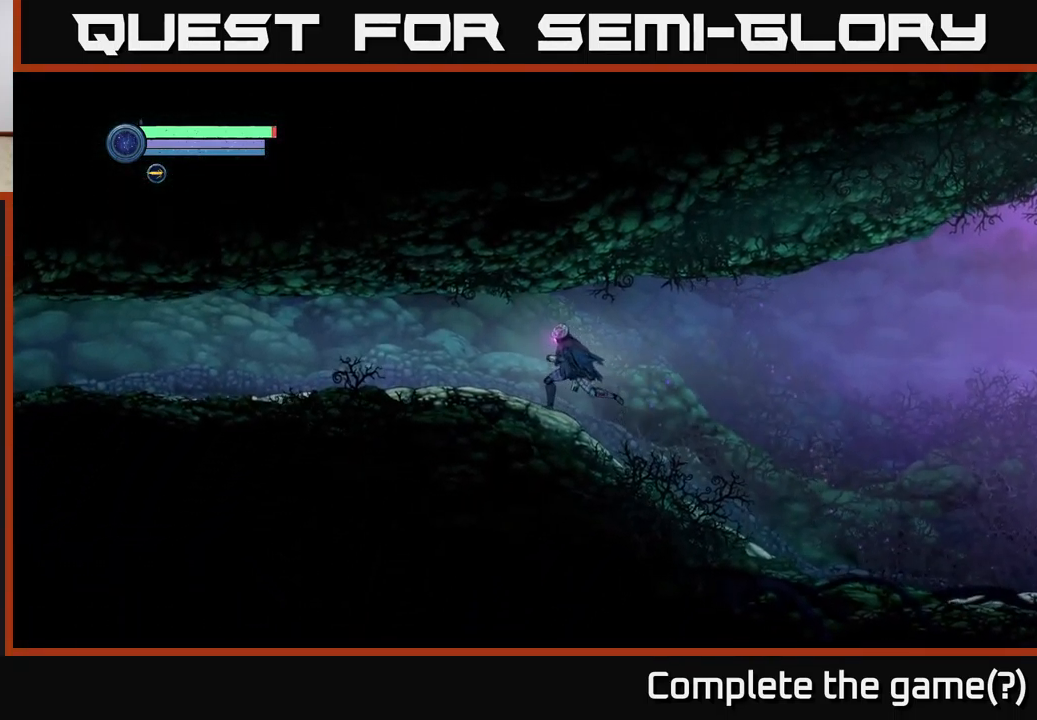
{"buttons": [], "left_stick": "left", "right_stick": "center", "events": []}
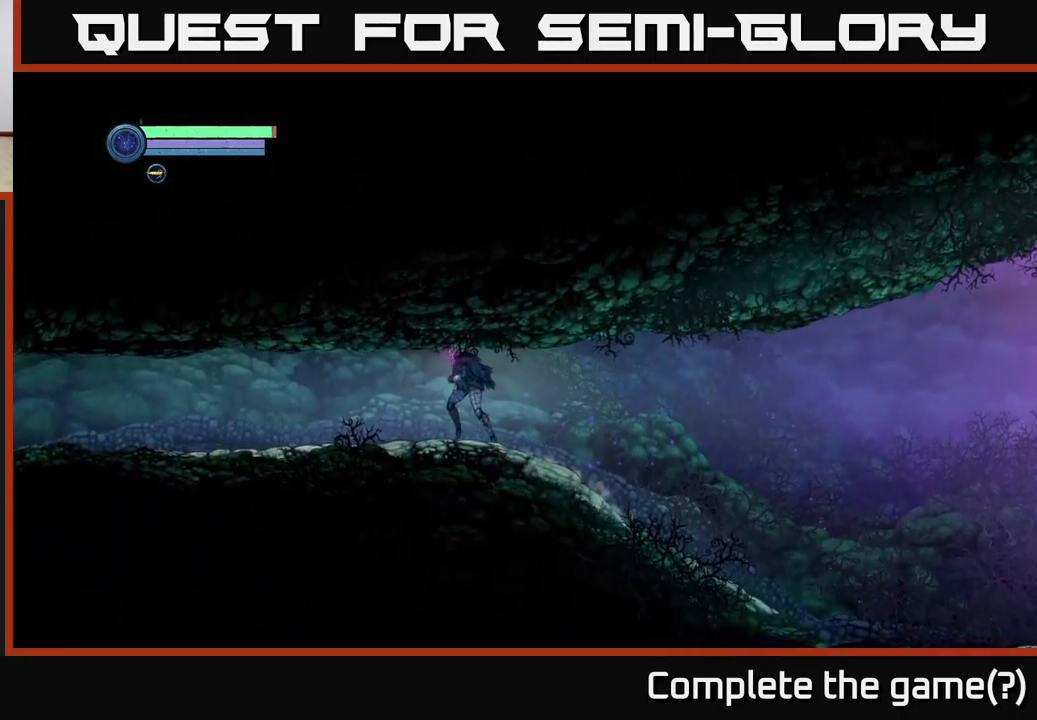
{"buttons": [], "left_stick": "left", "right_stick": "center", "events": []}
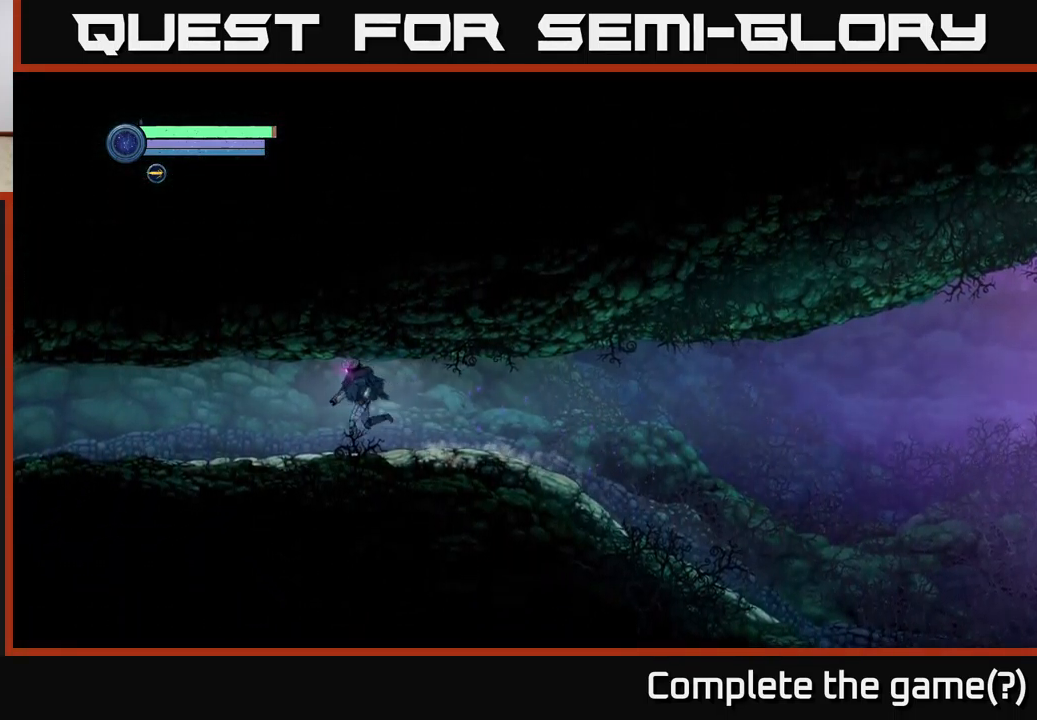
{"buttons": [], "left_stick": "left", "right_stick": "center", "events": []}
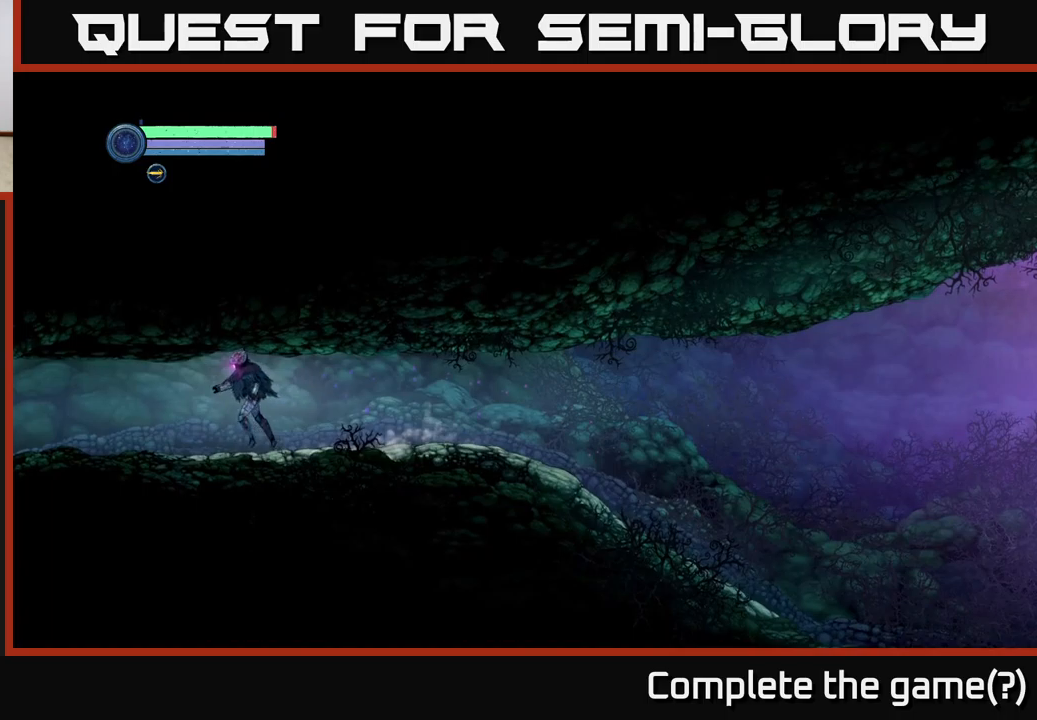
{"buttons": [], "left_stick": "left", "right_stick": "center", "events": []}
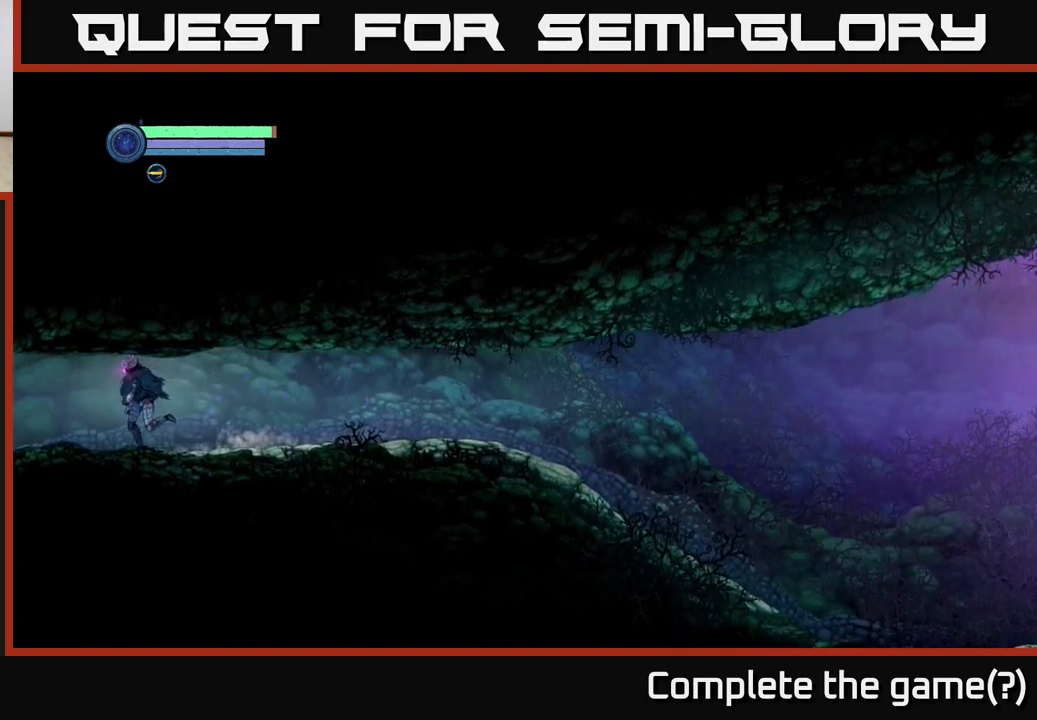
{"buttons": [], "left_stick": "left", "right_stick": "center", "events": []}